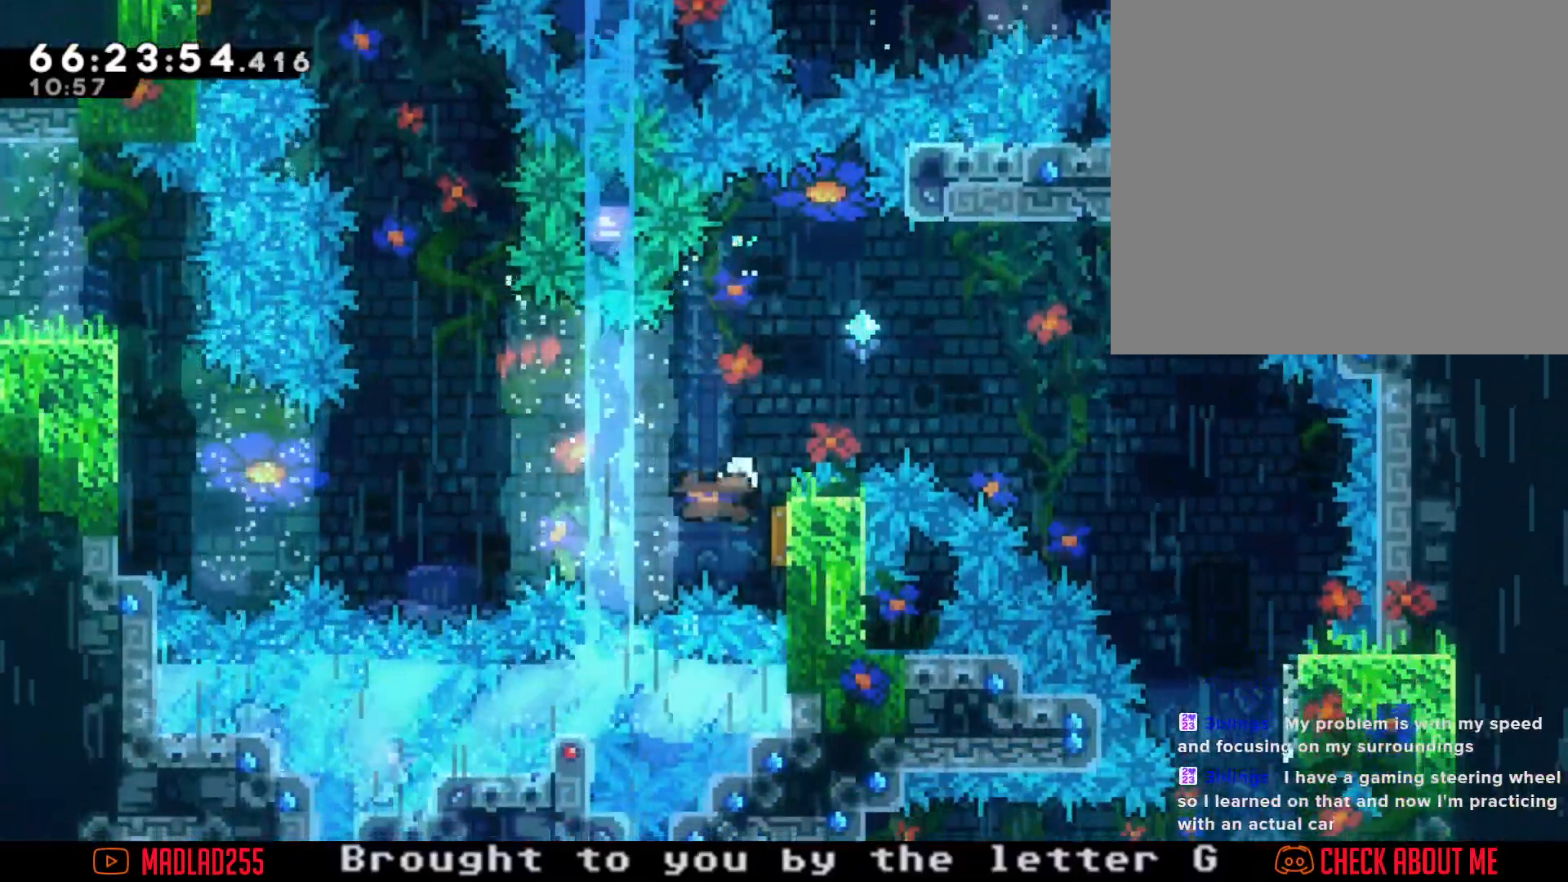
Gameplay with a controller (Nintendo layout); each line is a JSON object with the inputs held at the frame after it. "events" lists button and stick changes between this image and that frame as [ms after this image, input, new state], when the widget could be followed in between. Not read: L1 L3 R1 R3.
{"buttons": ["R2"], "left_stick": "up", "right_stick": "center", "events": [[100, "left_stick", "left"], [267, "left_stick", "up-left"], [334, "DPAD_RIGHT", "down"], [334, "X", "down"], [384, "DPAD_RIGHT", "up"], [401, "left_stick", "up"], [484, "R2", "down"], [501, "X", "up"]]}
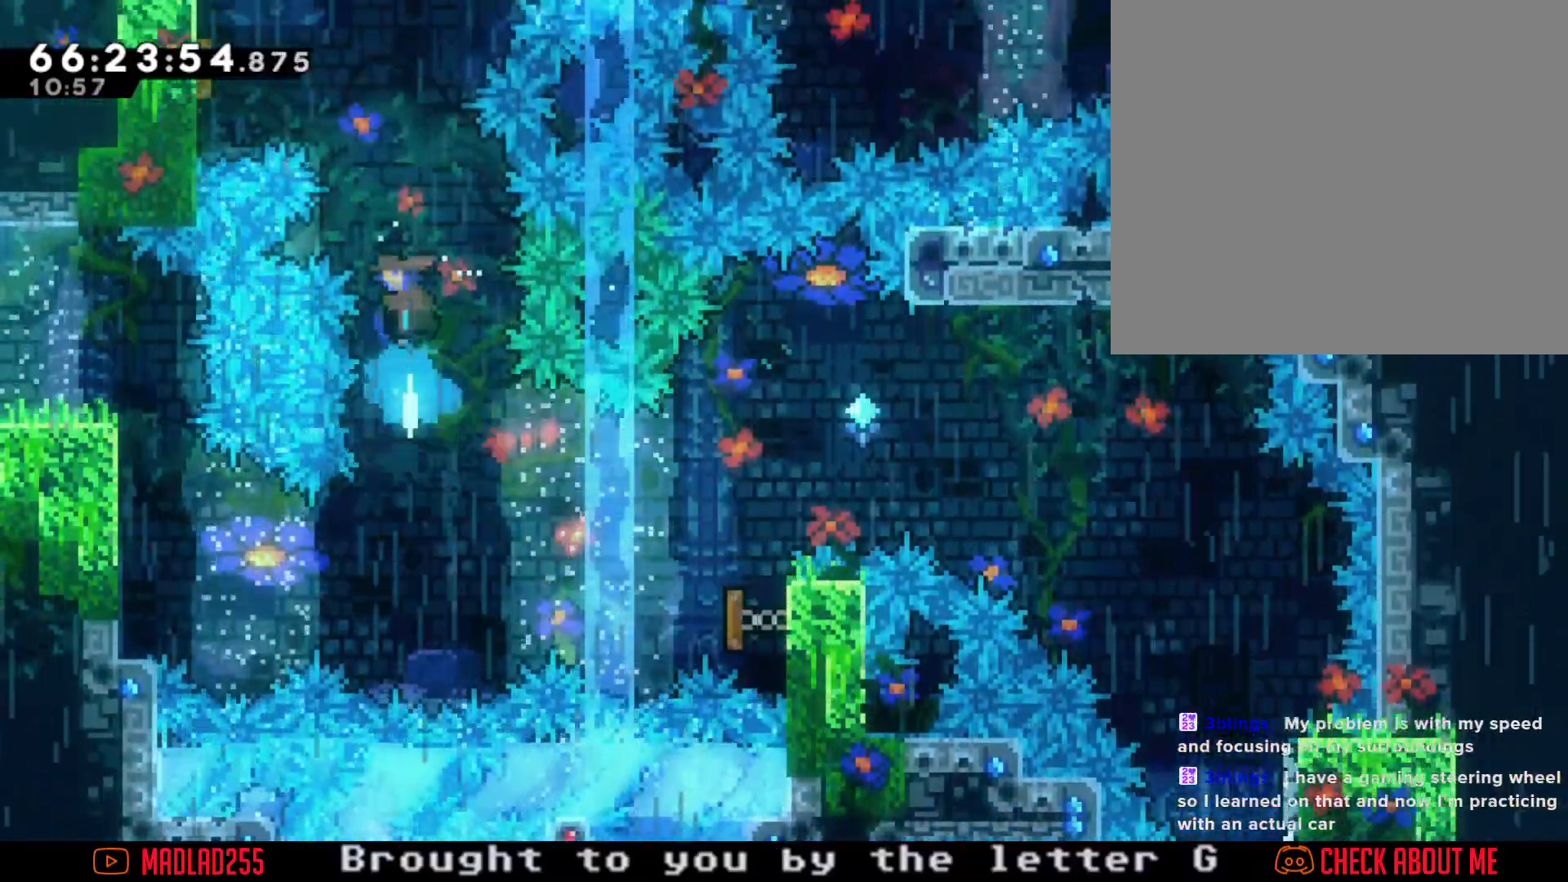
{"buttons": ["A", "R2"], "left_stick": "left", "right_stick": "center", "events": [[150, "left_stick", "up-left"], [250, "left_stick", "left"], [367, "A", "down"]]}
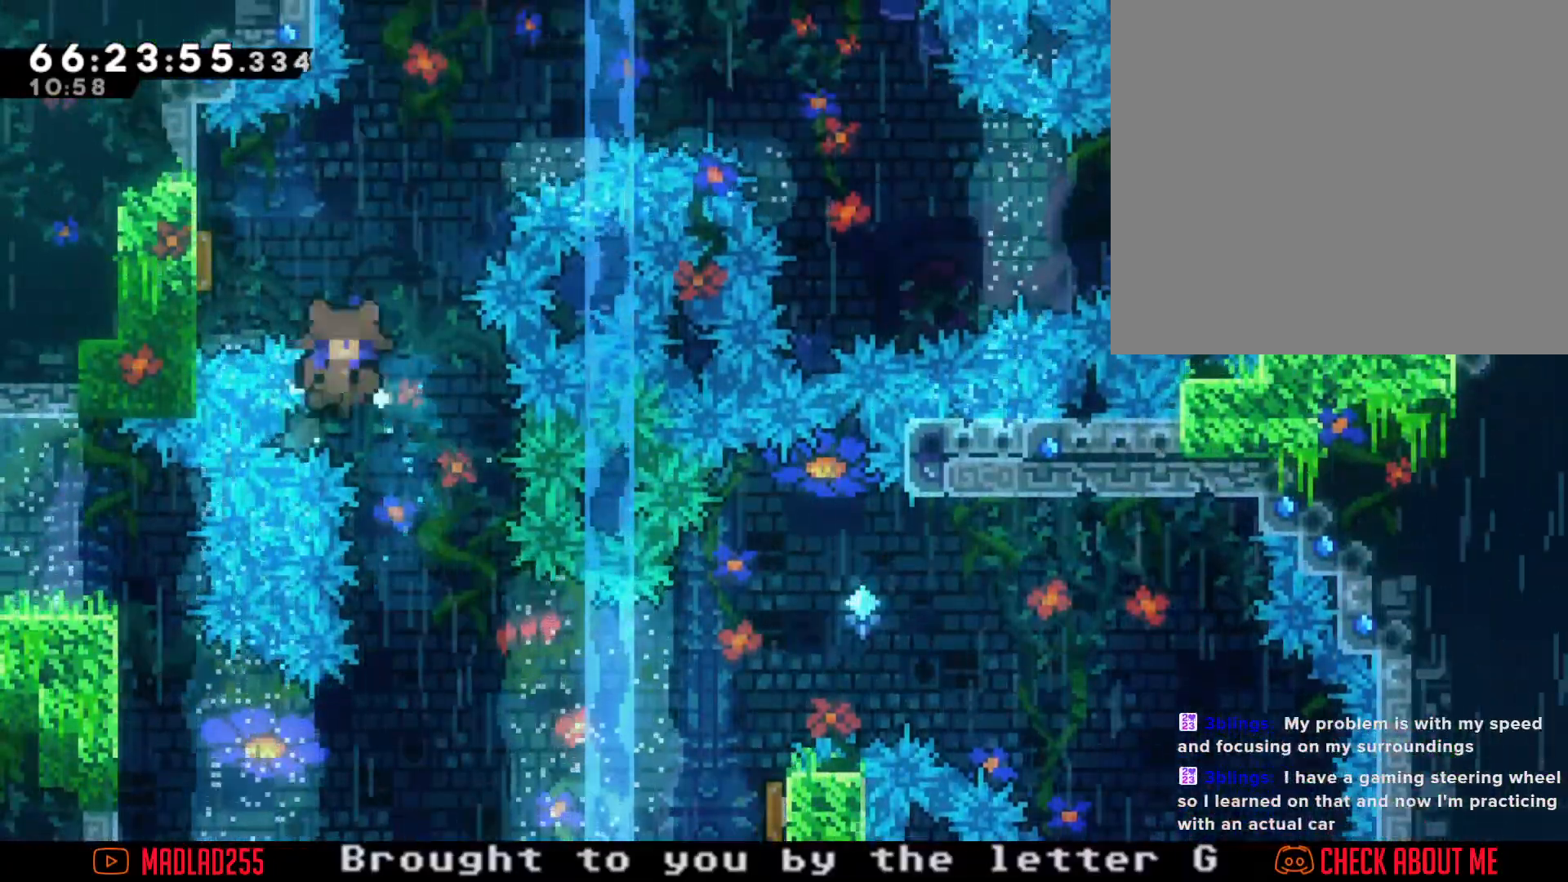
{"buttons": [], "left_stick": "center", "right_stick": "center", "events": [[50, "A", "up"], [50, "left_stick", "center"], [150, "A", "down"], [251, "R2", "up"], [284, "A", "up"]]}
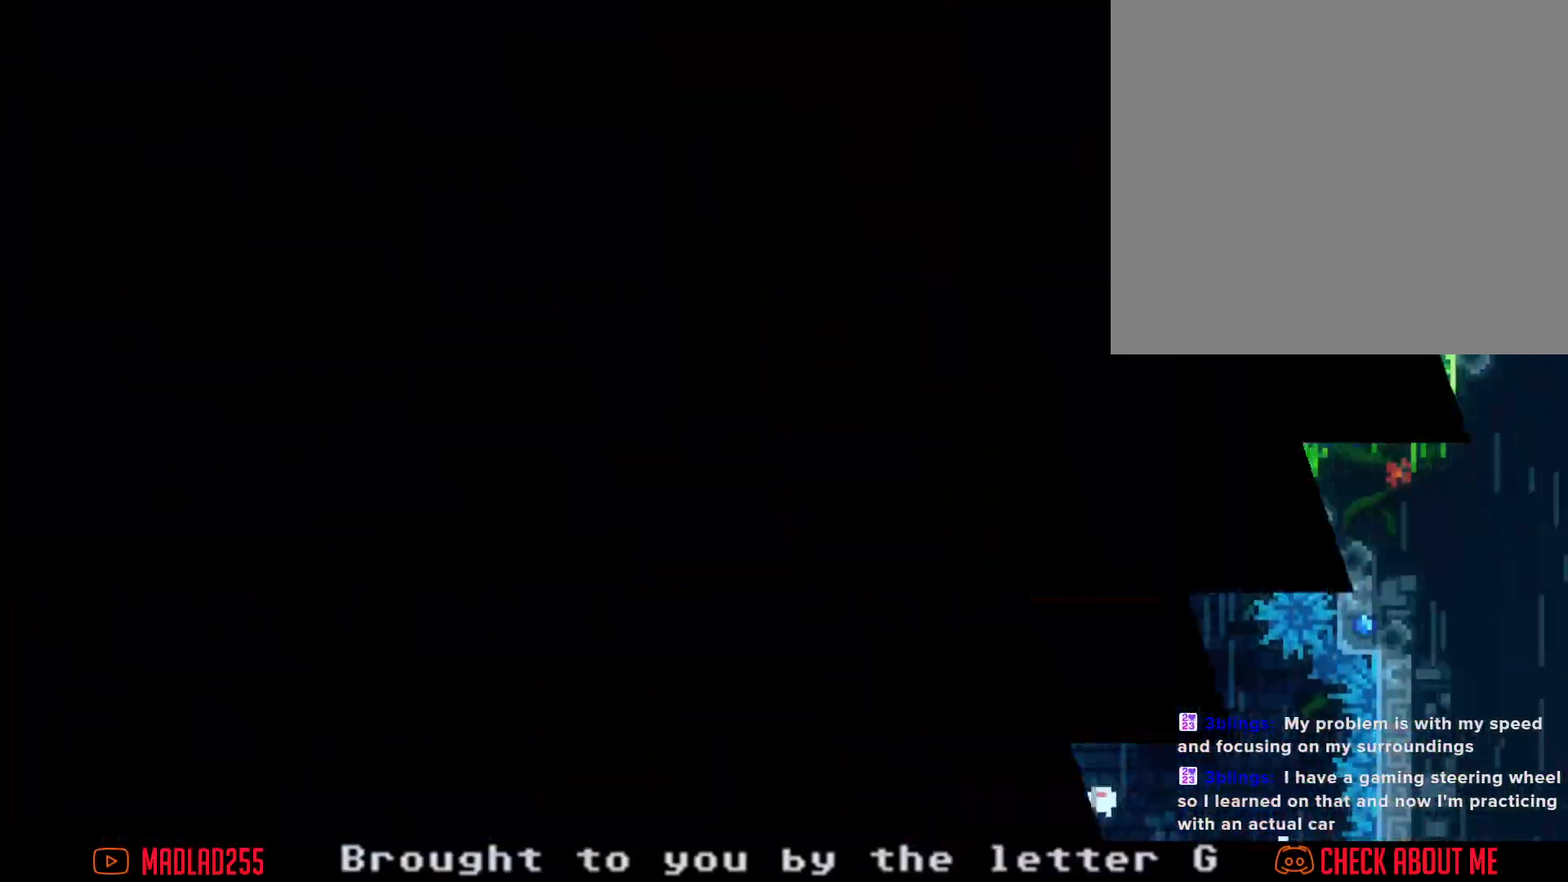
{"buttons": [], "left_stick": "center", "right_stick": "center", "events": []}
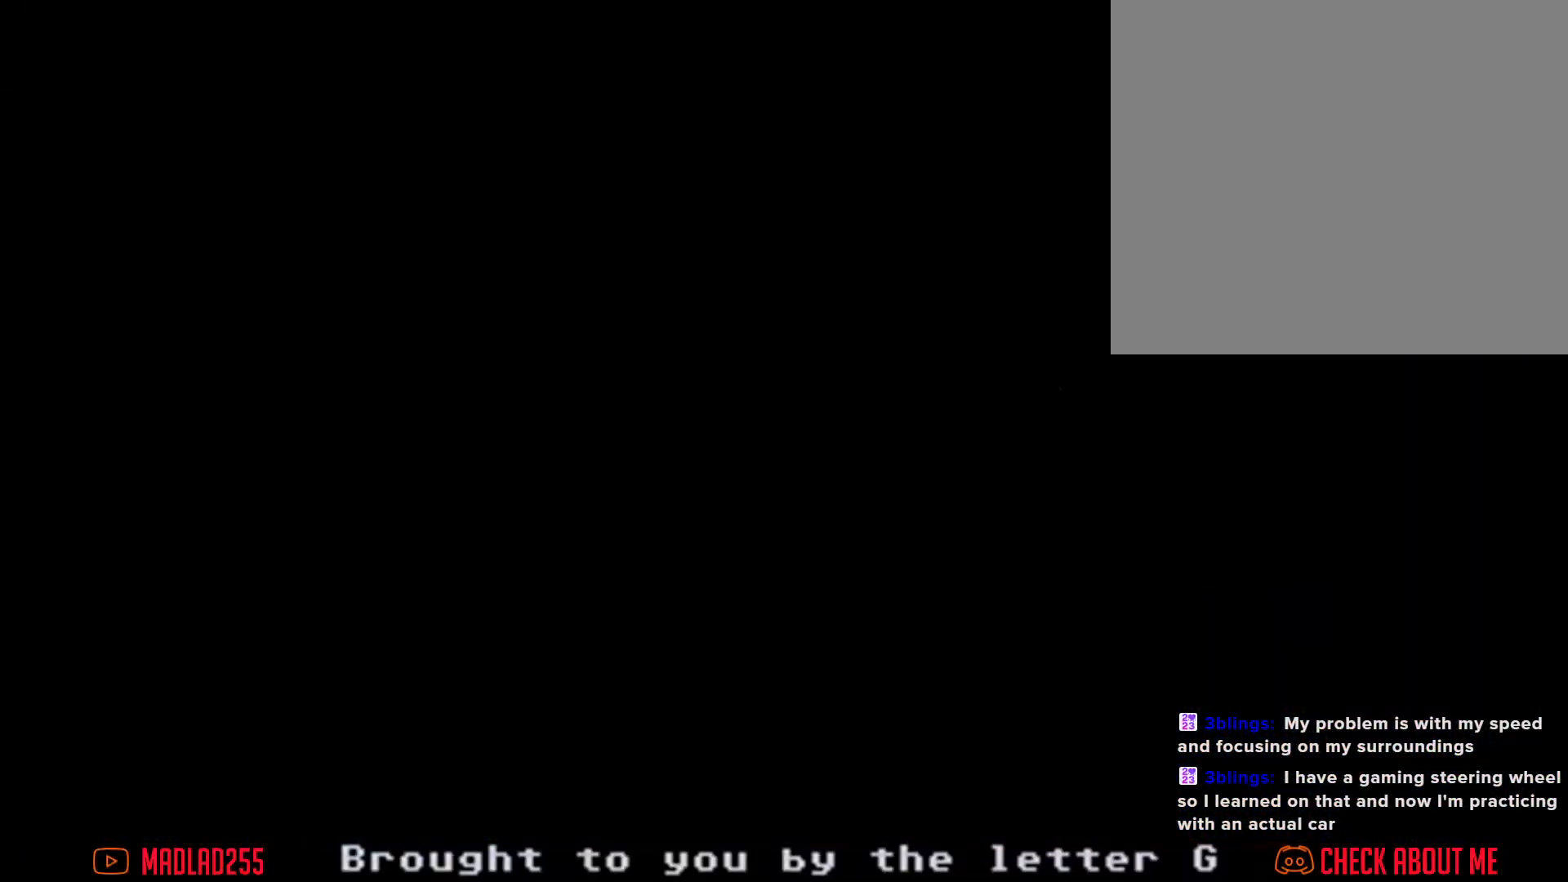
{"buttons": ["X"], "left_stick": "right", "right_stick": "center", "events": [[401, "left_stick", "right"], [467, "X", "down"]]}
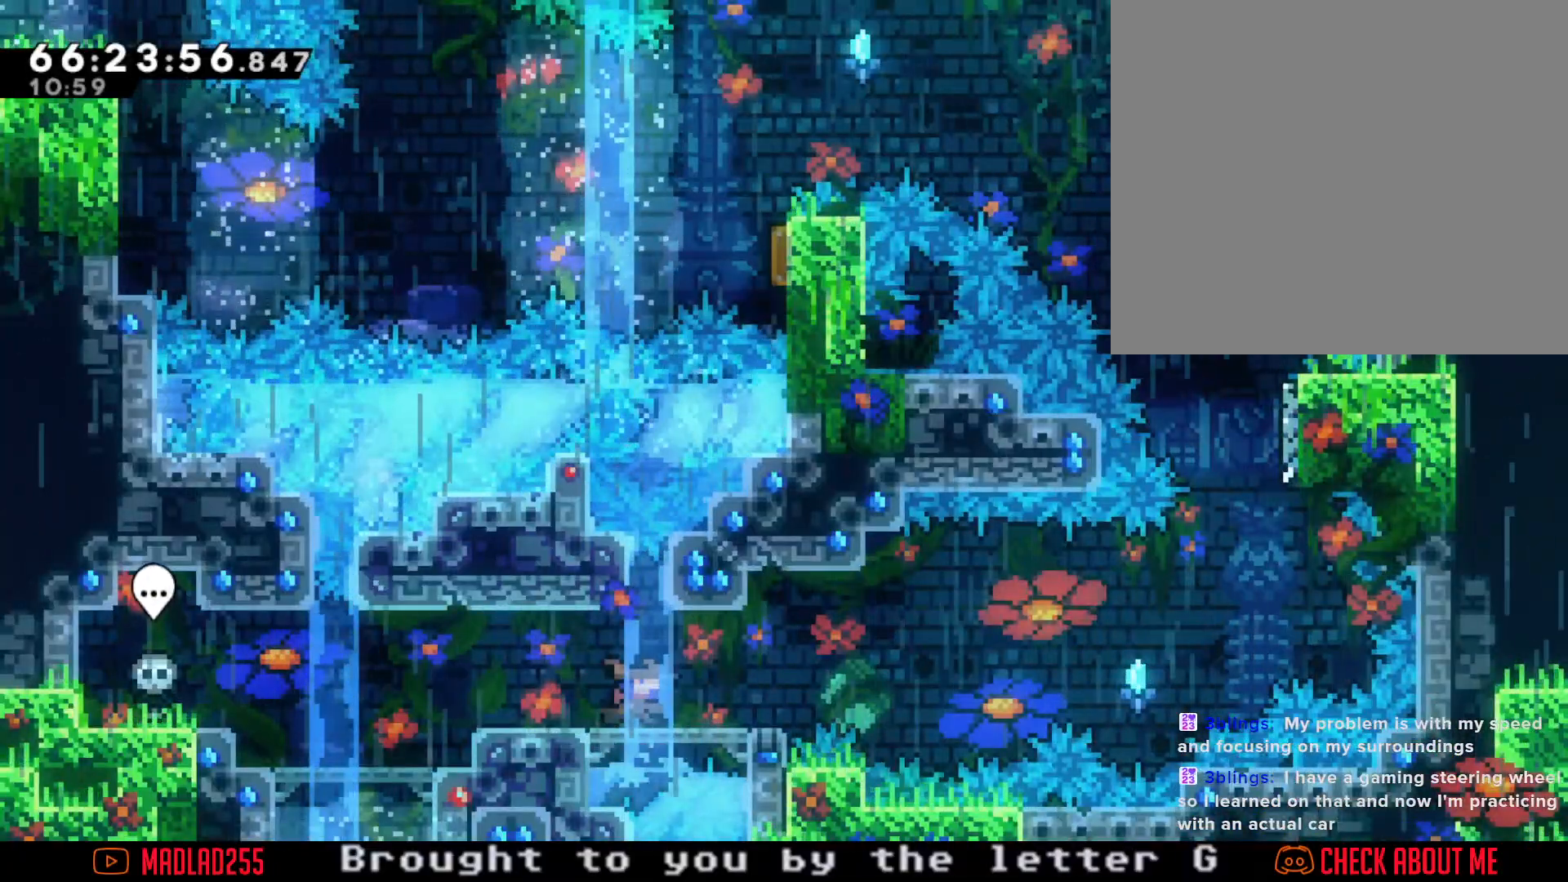
{"buttons": ["A"], "left_stick": "right", "right_stick": "center", "events": [[117, "X", "up"], [167, "A", "down"]]}
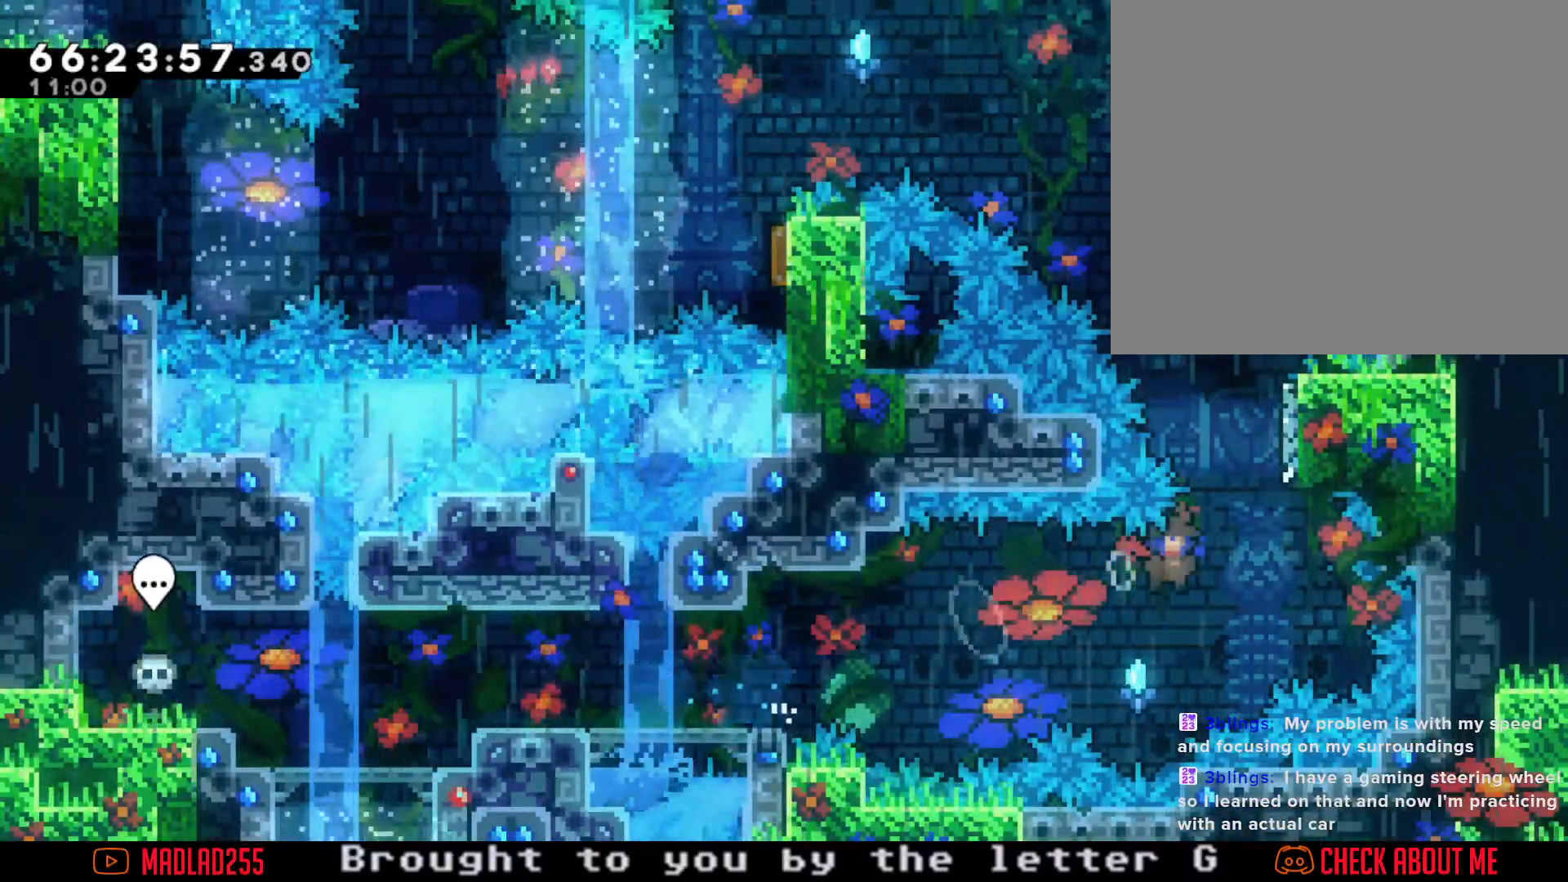
{"buttons": ["A", "R2"], "left_stick": "up-left", "right_stick": "center", "events": [[50, "A", "up"], [84, "left_stick", "up-right"], [184, "X", "down"], [234, "left_stick", "up"], [284, "X", "up"], [334, "A", "down"], [484, "left_stick", "up-left"], [501, "R2", "down"]]}
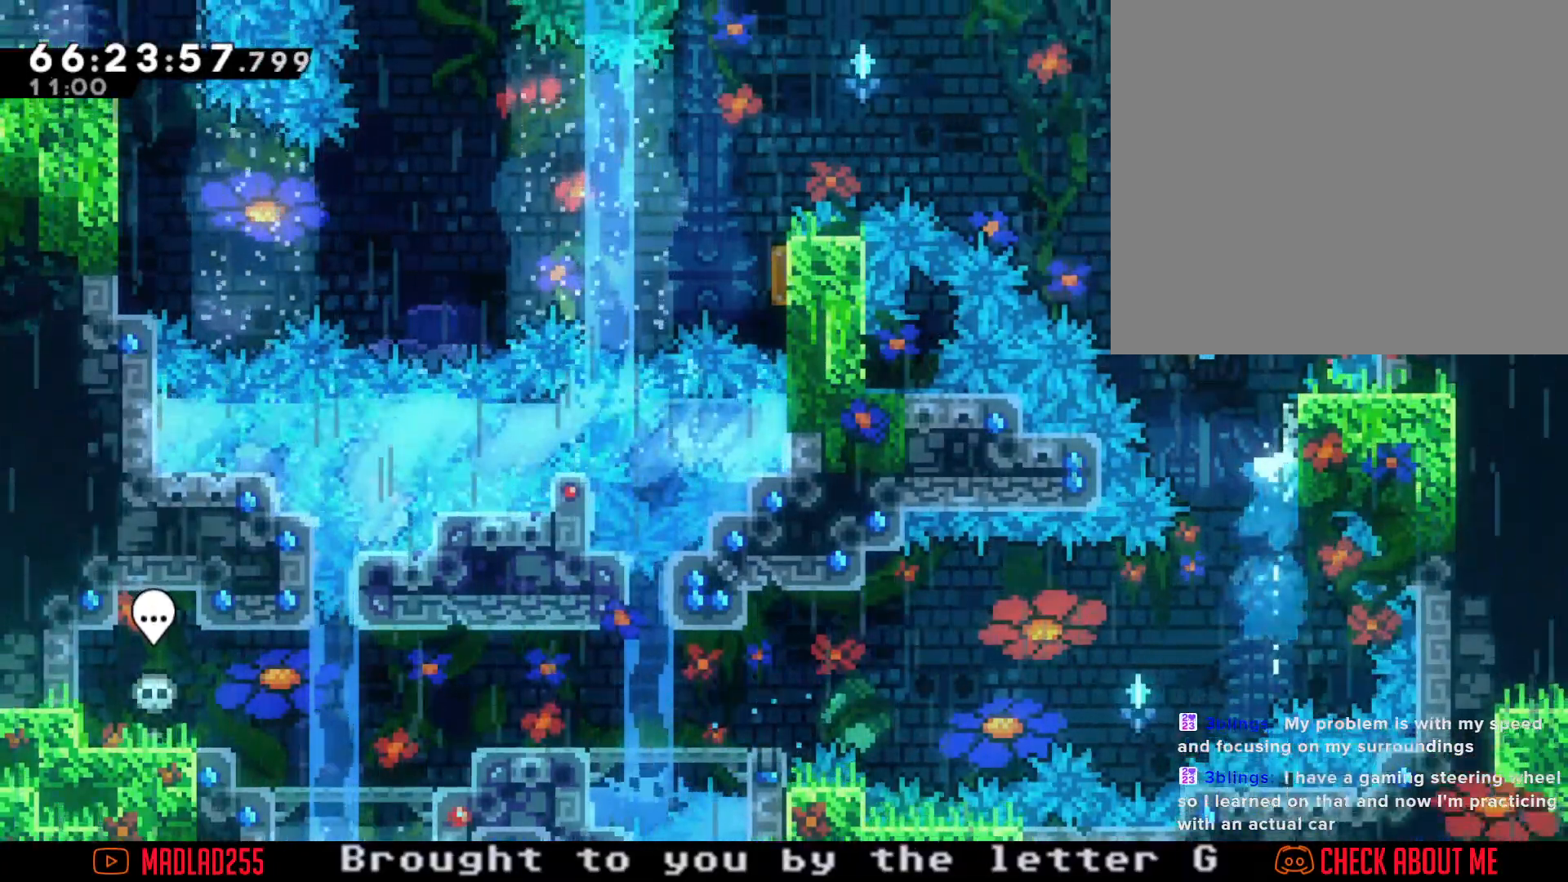
{"buttons": ["R2"], "left_stick": "up-left", "right_stick": "center", "events": [[50, "A", "up"]]}